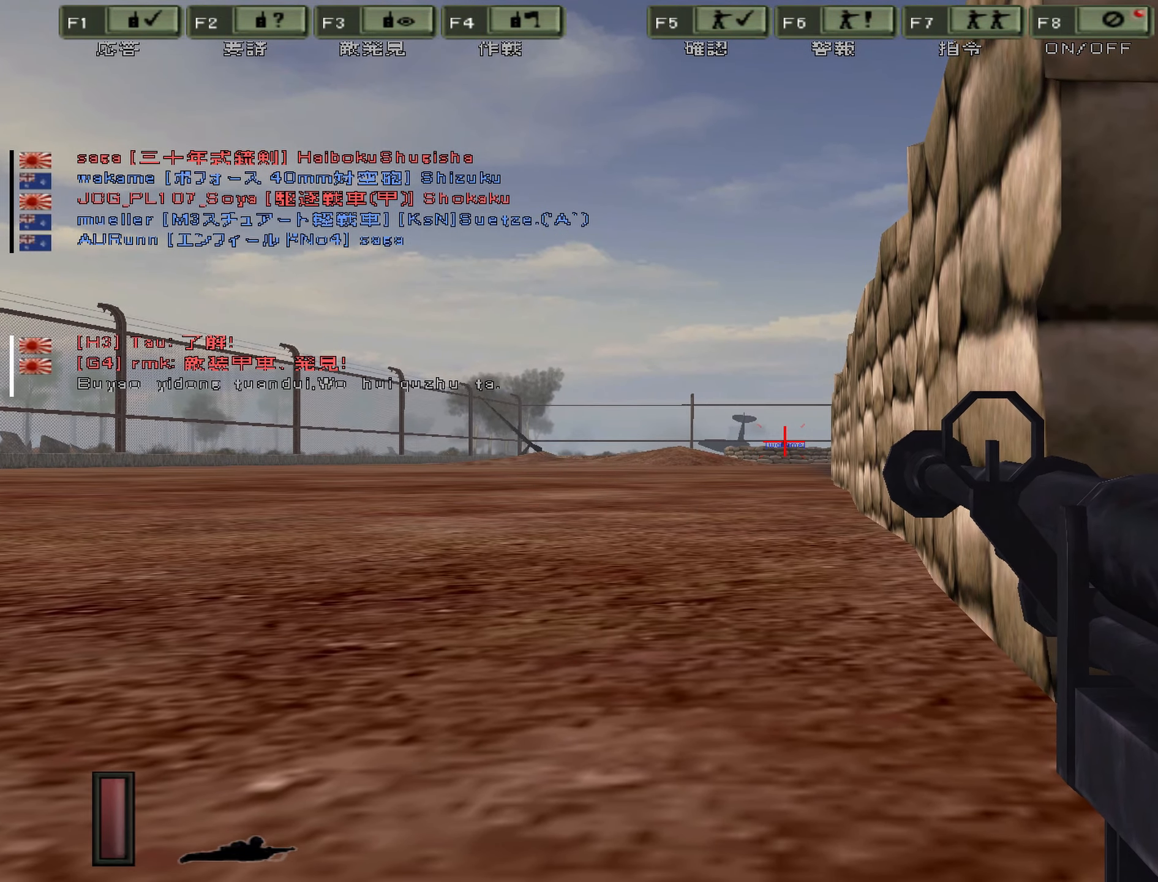
Gameplay with keyboard; each line is a JSON object with the keys held at the frame after it. "events" lists presses ("down") and releases ("up") of "0", "1", "2", "3", "4", "5", "6", "7", "8", "9", "a", "alt", "b", "c", "caps_lock", "ctrl", "d", "e", "escape", "f", "g", "h", "i", "j", "k", "l", "n", "o", "p", "q", "r", "s", "shift", "space", "super", "t", "tab", "u", "v", "w", "x", "y" and "z" between this image and that frame as [ms after this image, input, new state], when the widget could be followed in between. No other keys are recorded. Mouse input is not recorded. Not read: m.
{"keys": ["r"], "events": [[450, "r", "down"]]}
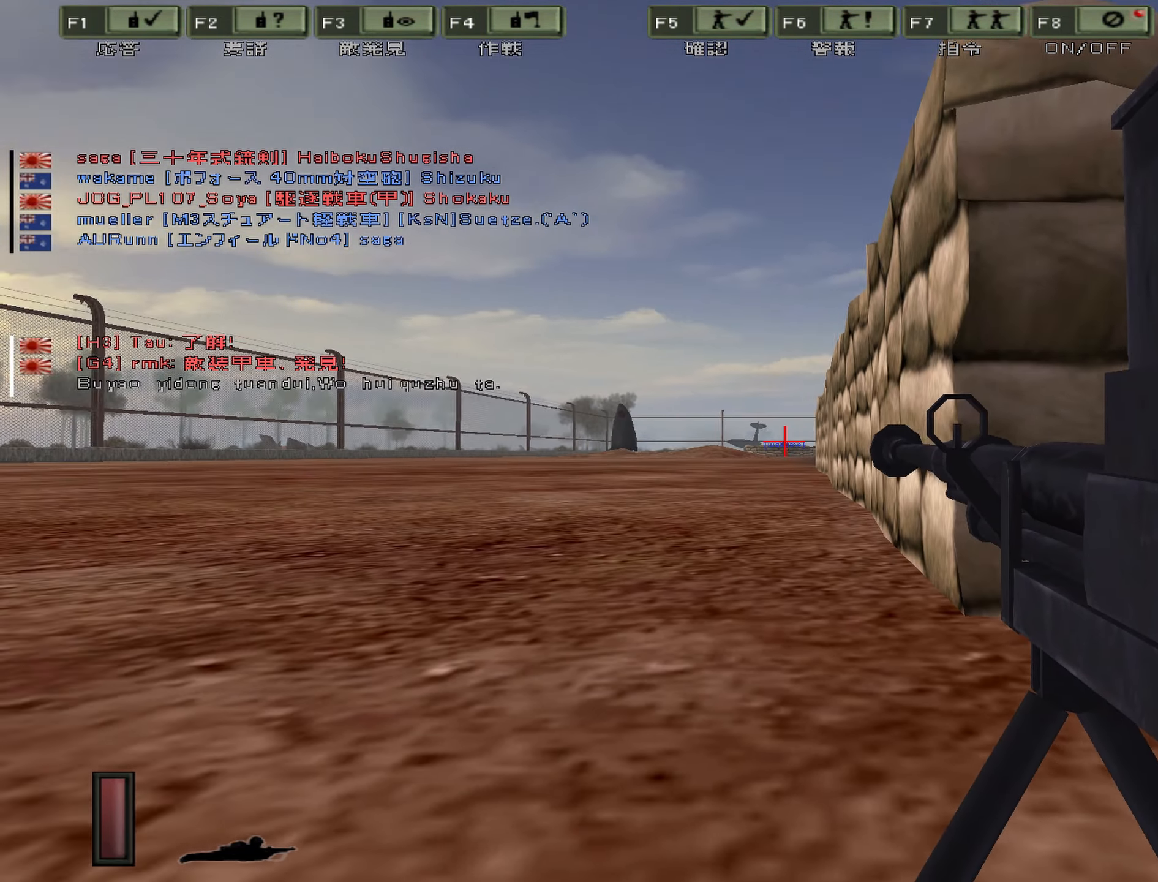
{"keys": ["d", "w"], "events": [[34, "w", "down"], [150, "r", "up"], [234, "d", "down"]]}
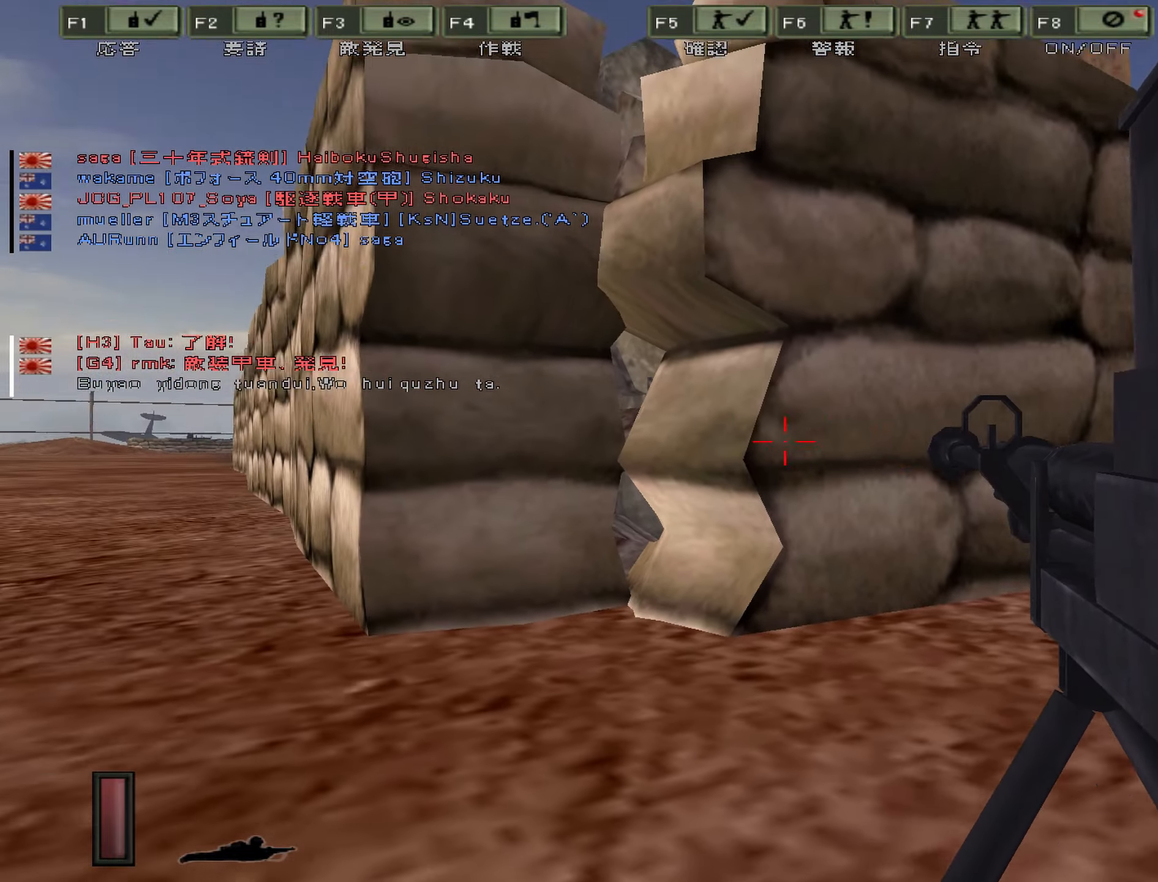
{"keys": ["d", "w"], "events": []}
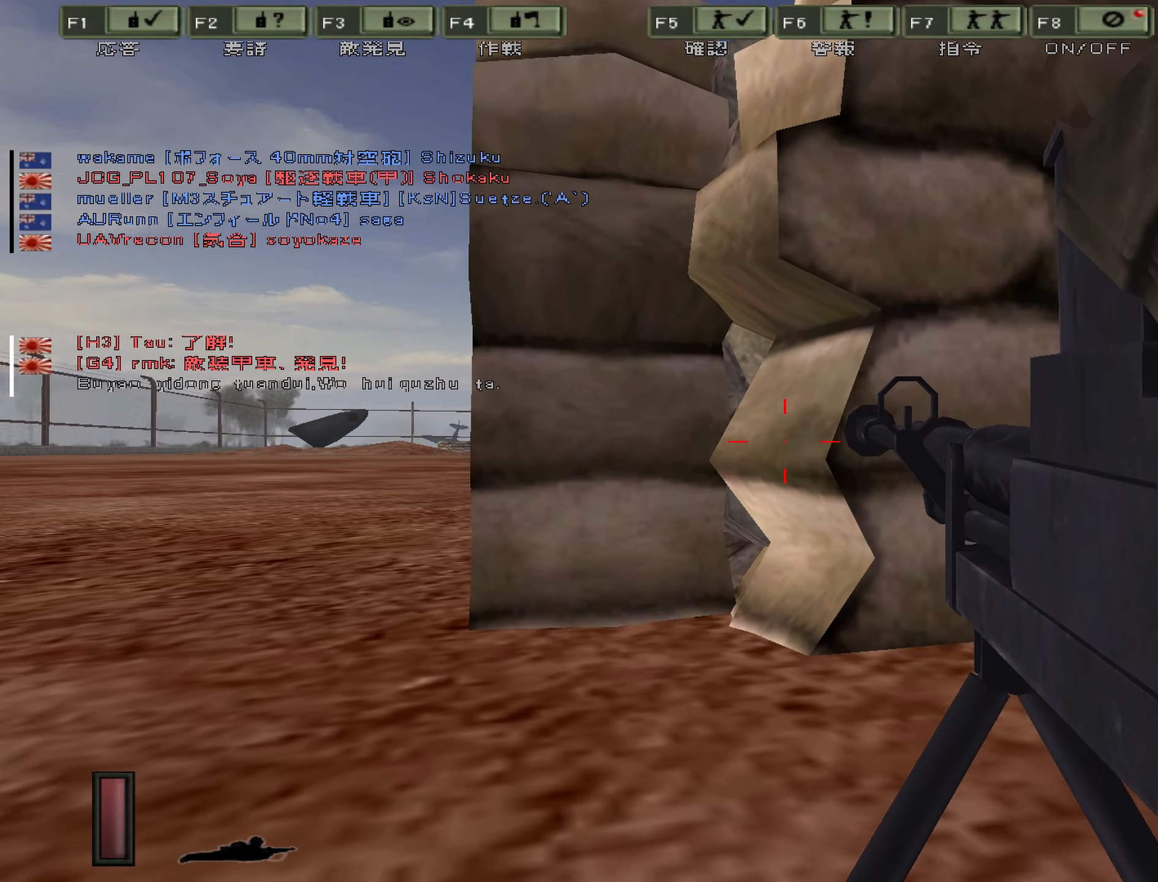
{"keys": ["a"], "events": [[100, "d", "up"], [100, "w", "up"], [400, "a", "down"]]}
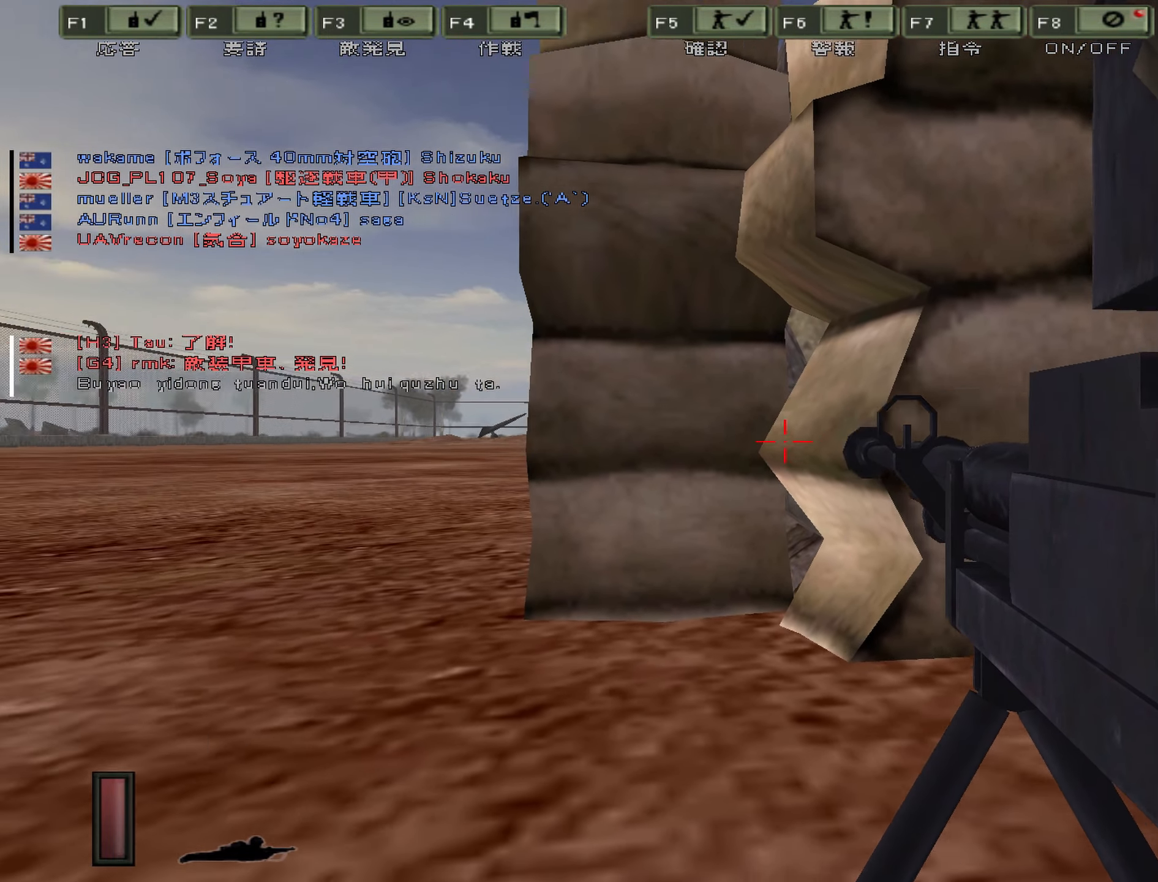
{"keys": ["a"], "events": []}
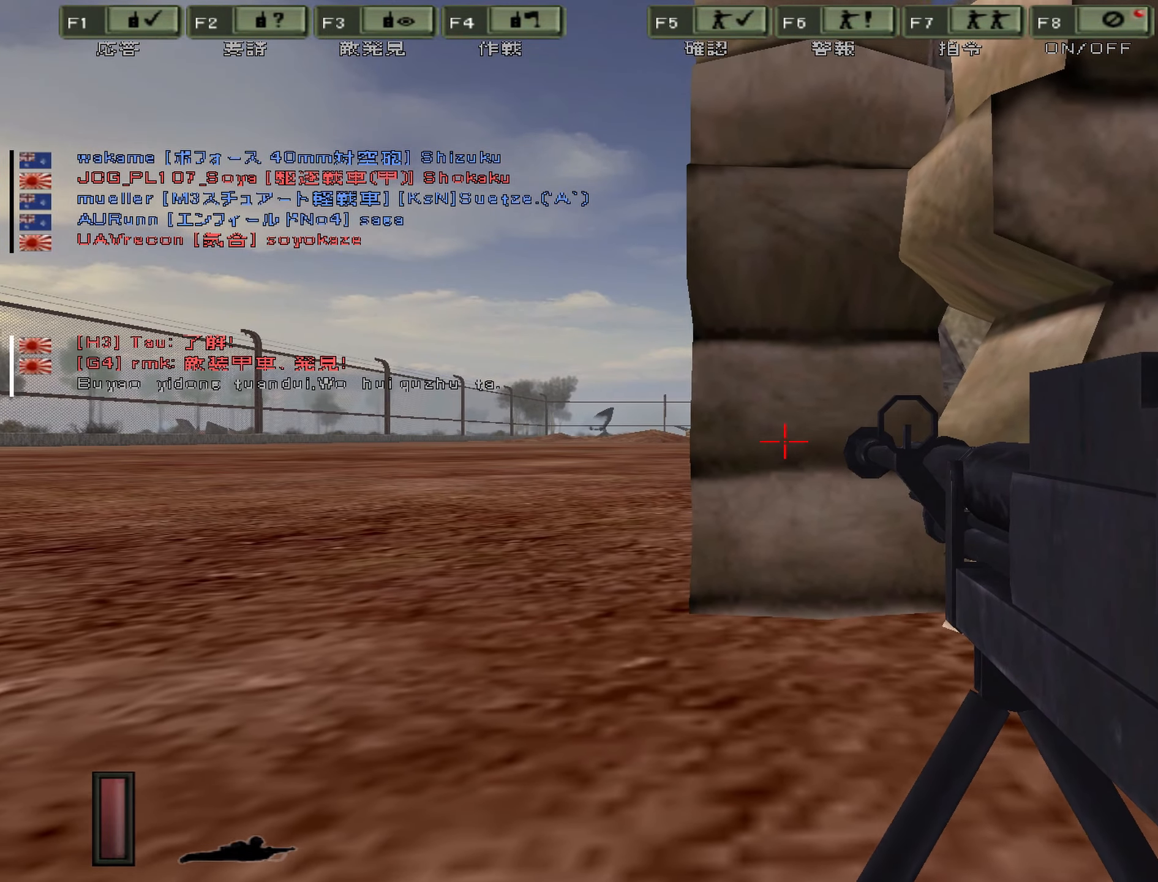
{"keys": [], "events": [[33, "a", "up"]]}
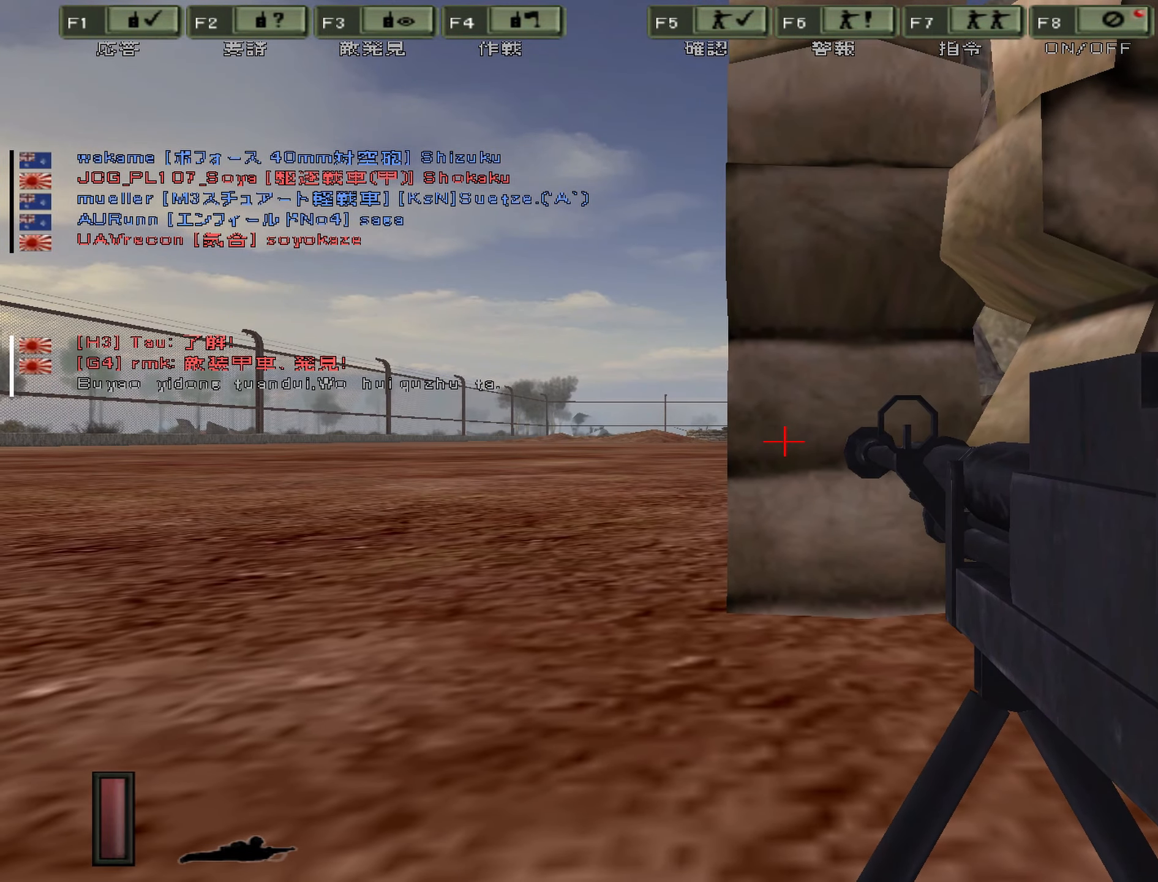
{"keys": [], "events": []}
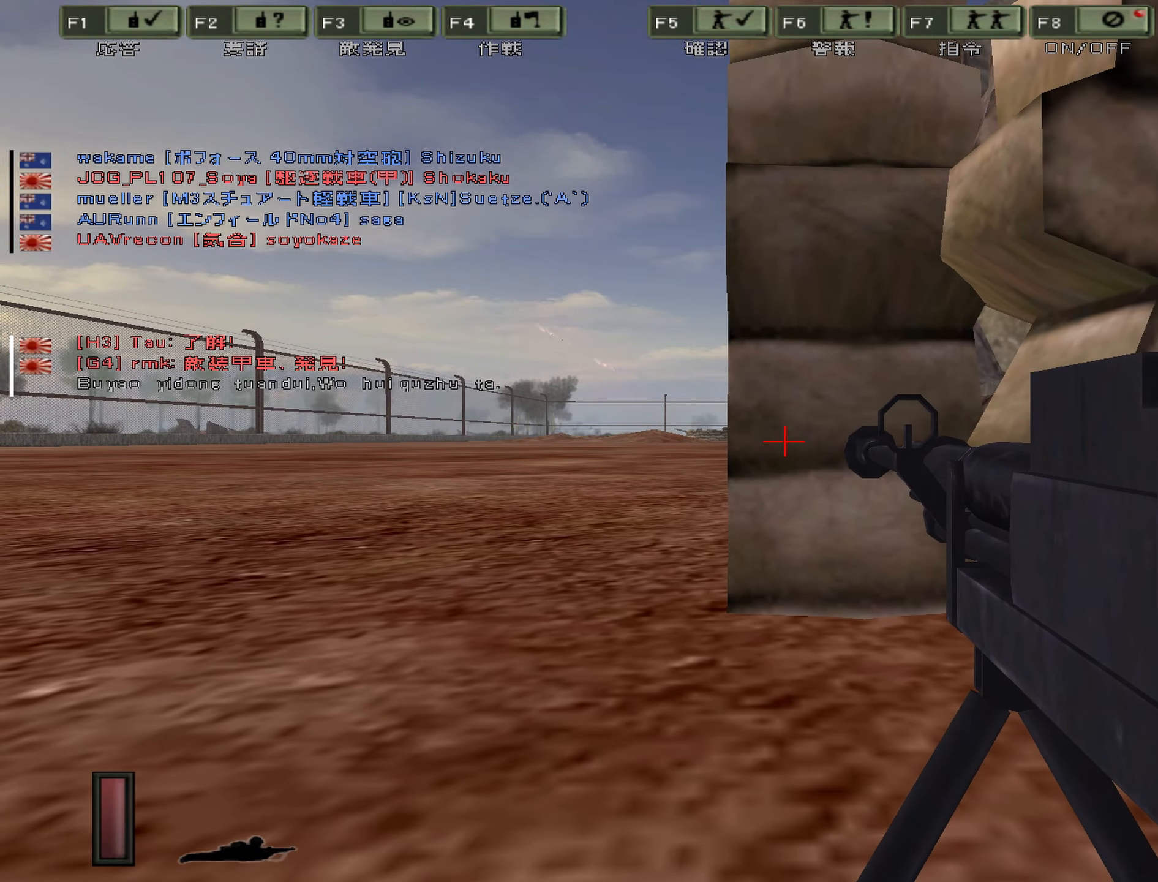
{"keys": ["s"], "events": [[500, "s", "down"]]}
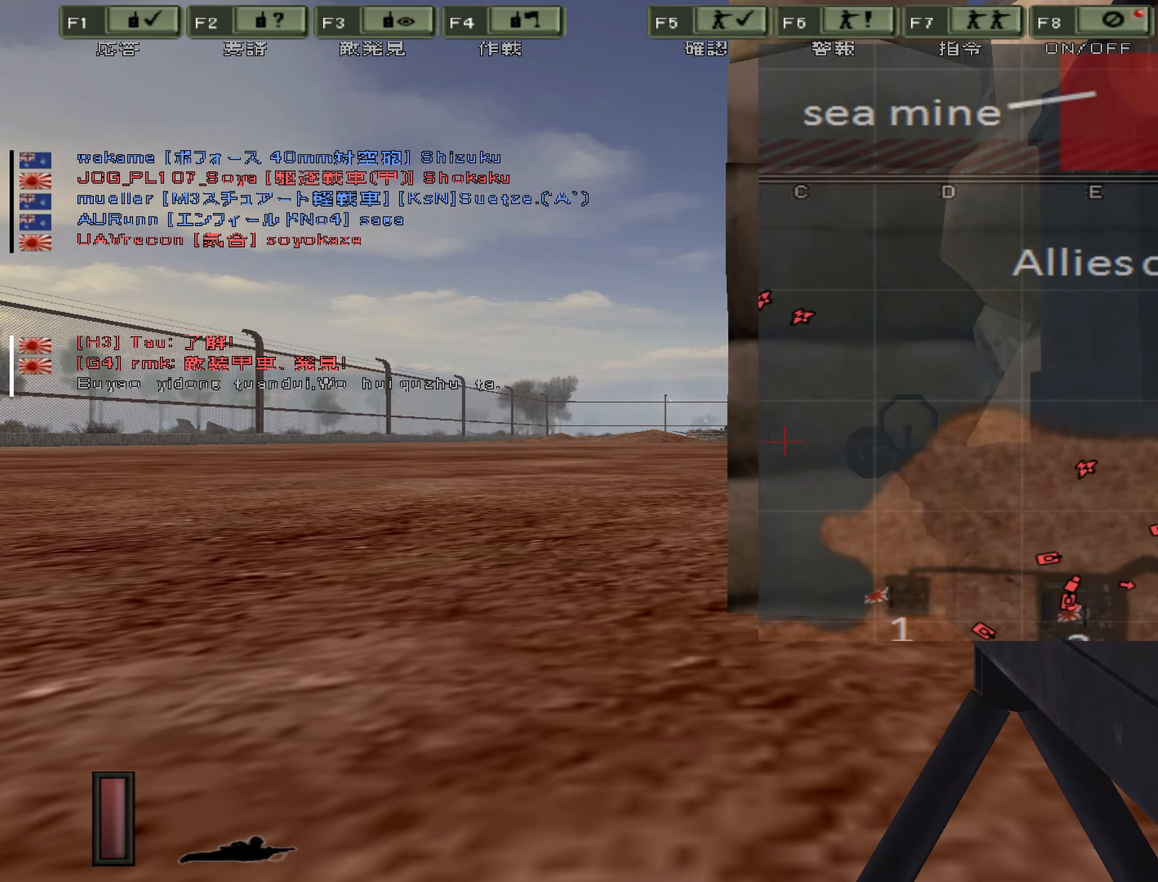
{"keys": [], "events": [[400, "s", "up"]]}
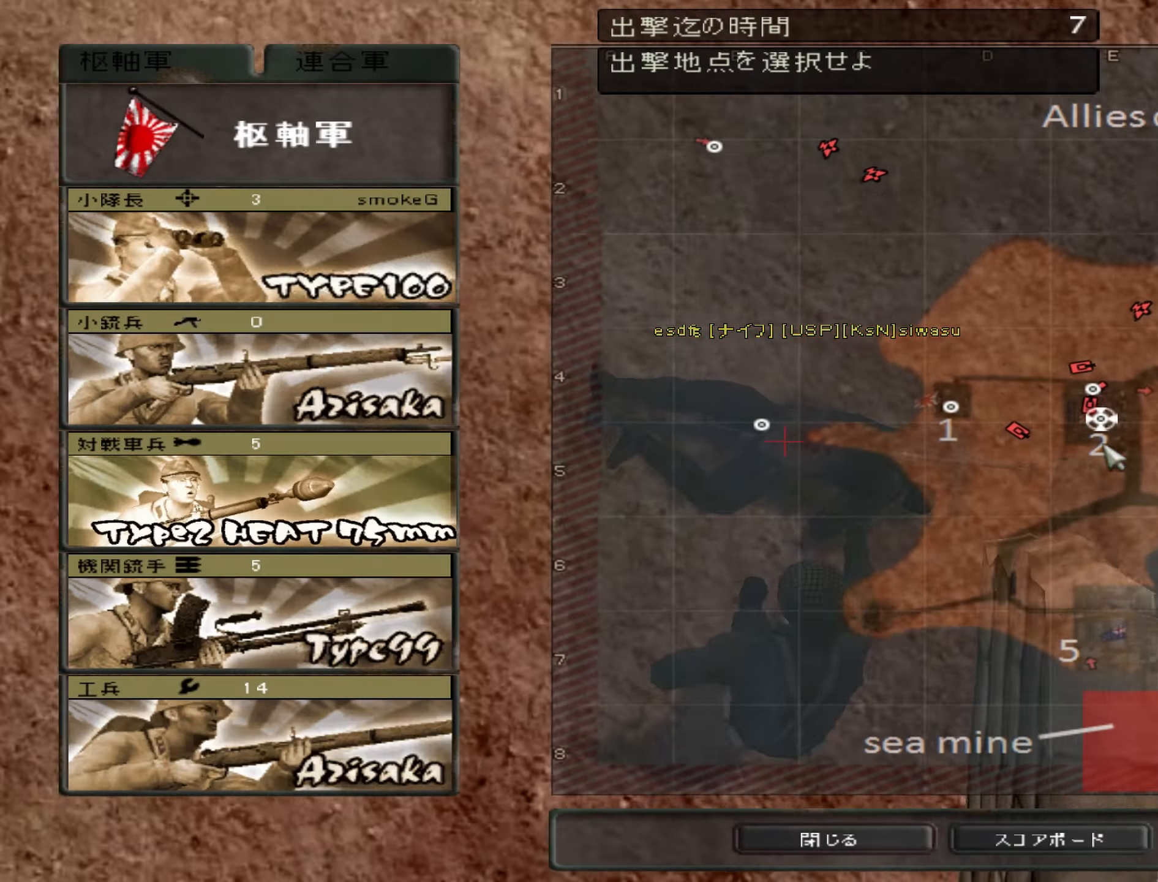
{"keys": [], "events": []}
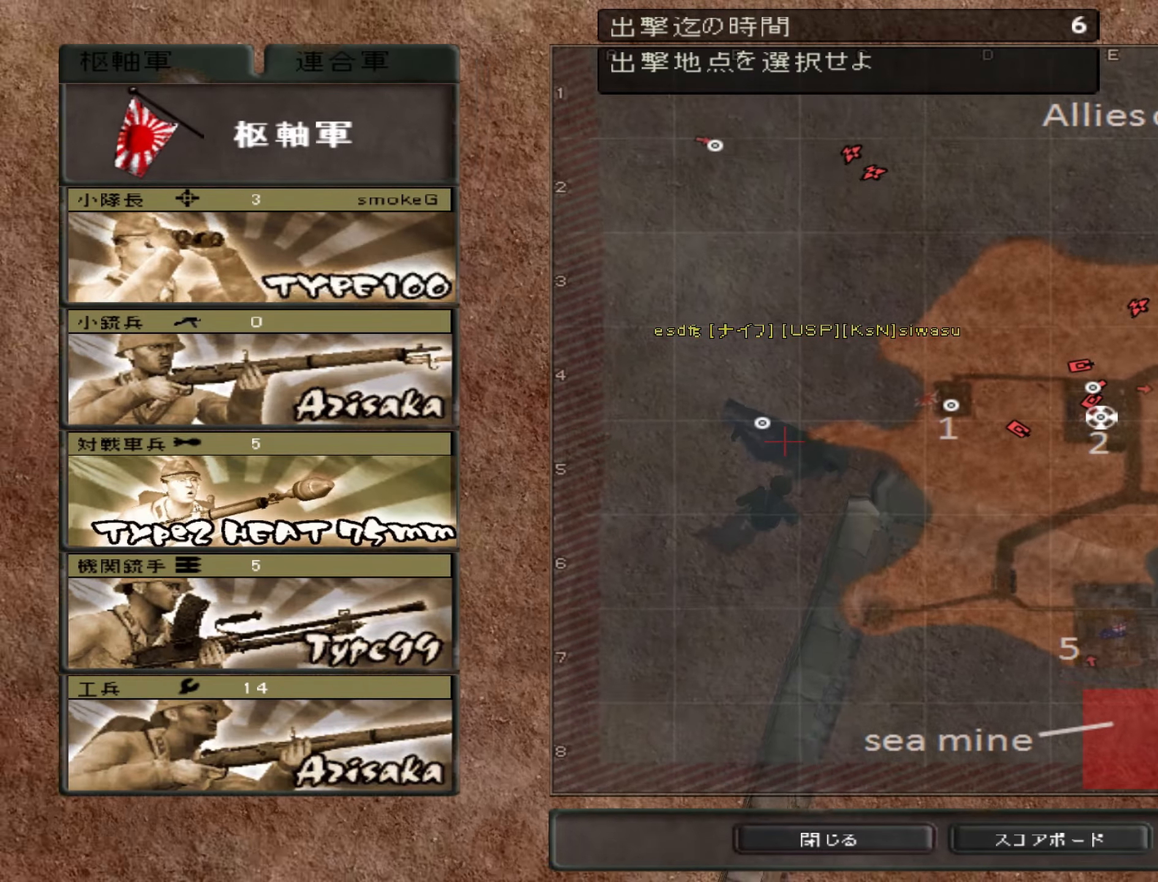
{"keys": [], "events": []}
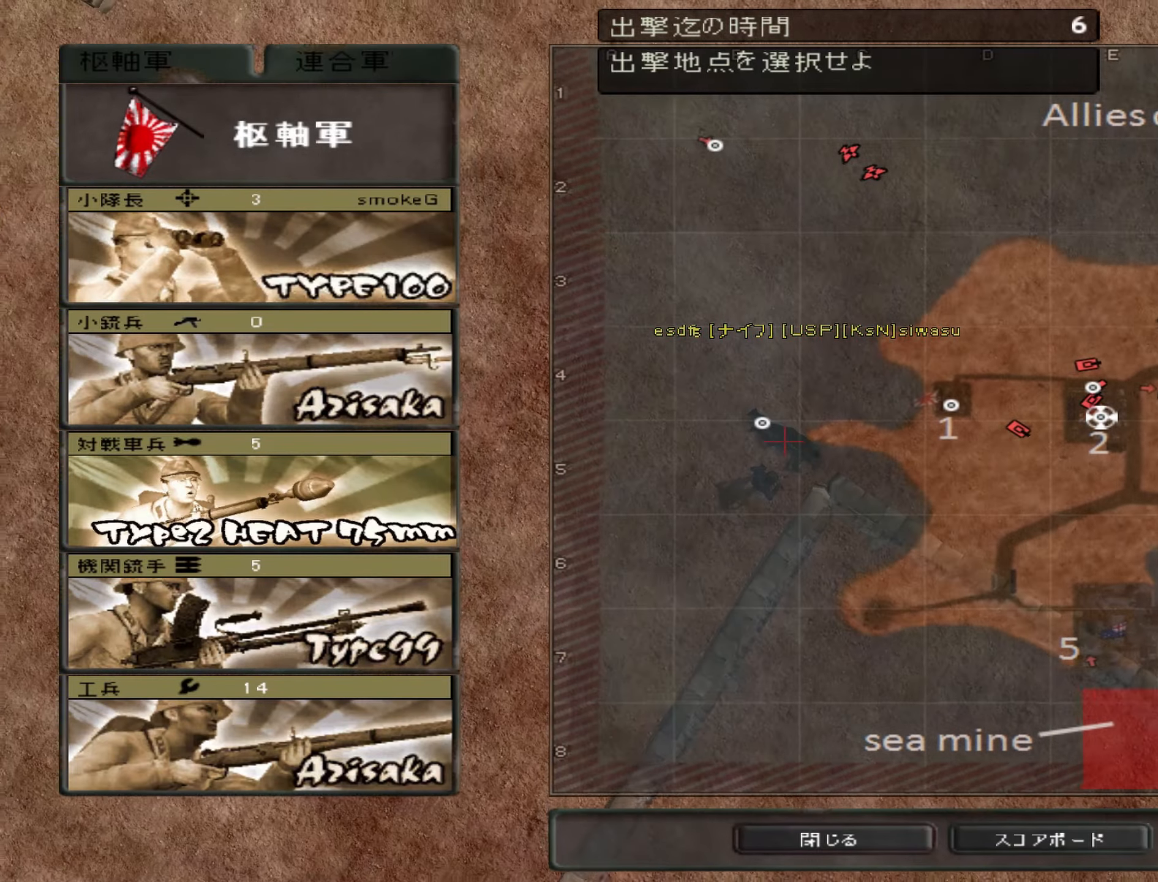
{"keys": [], "events": []}
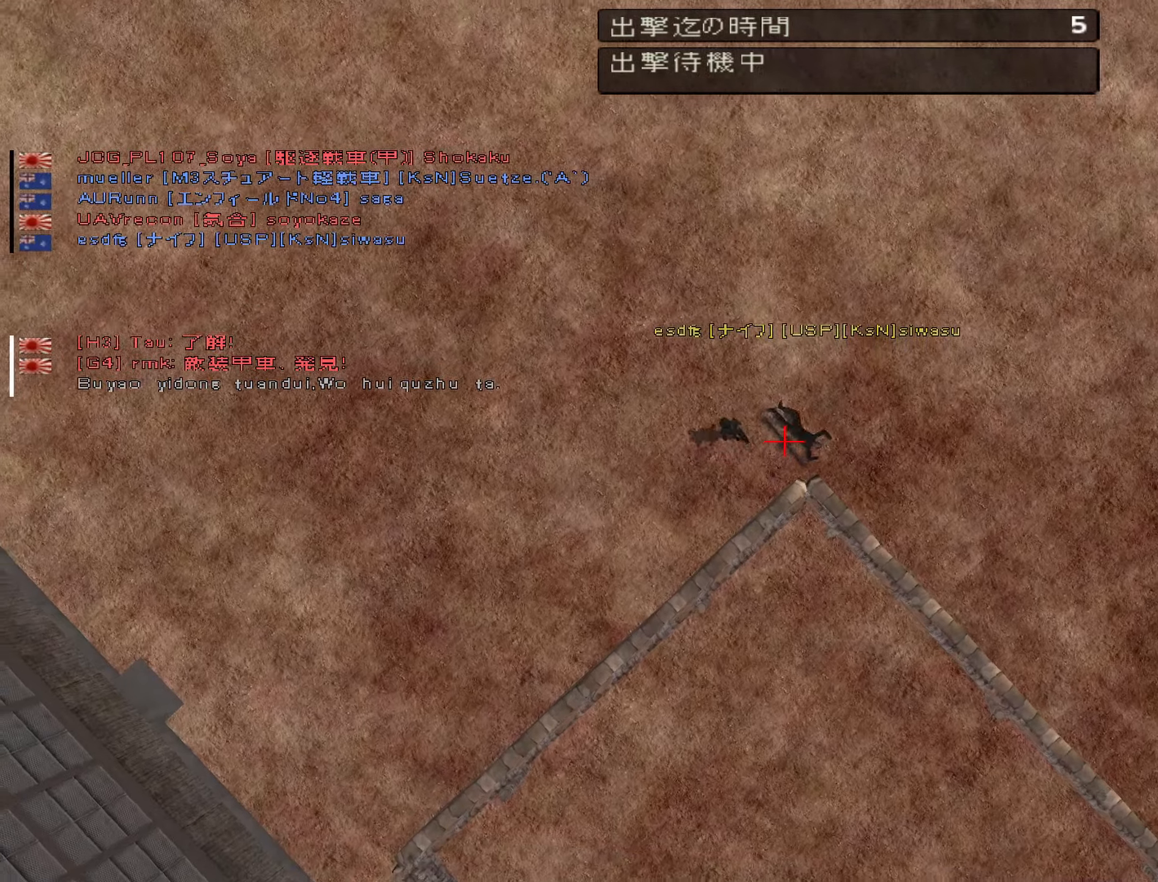
{"keys": [], "events": [[117, "c", "down"], [283, "c", "up"]]}